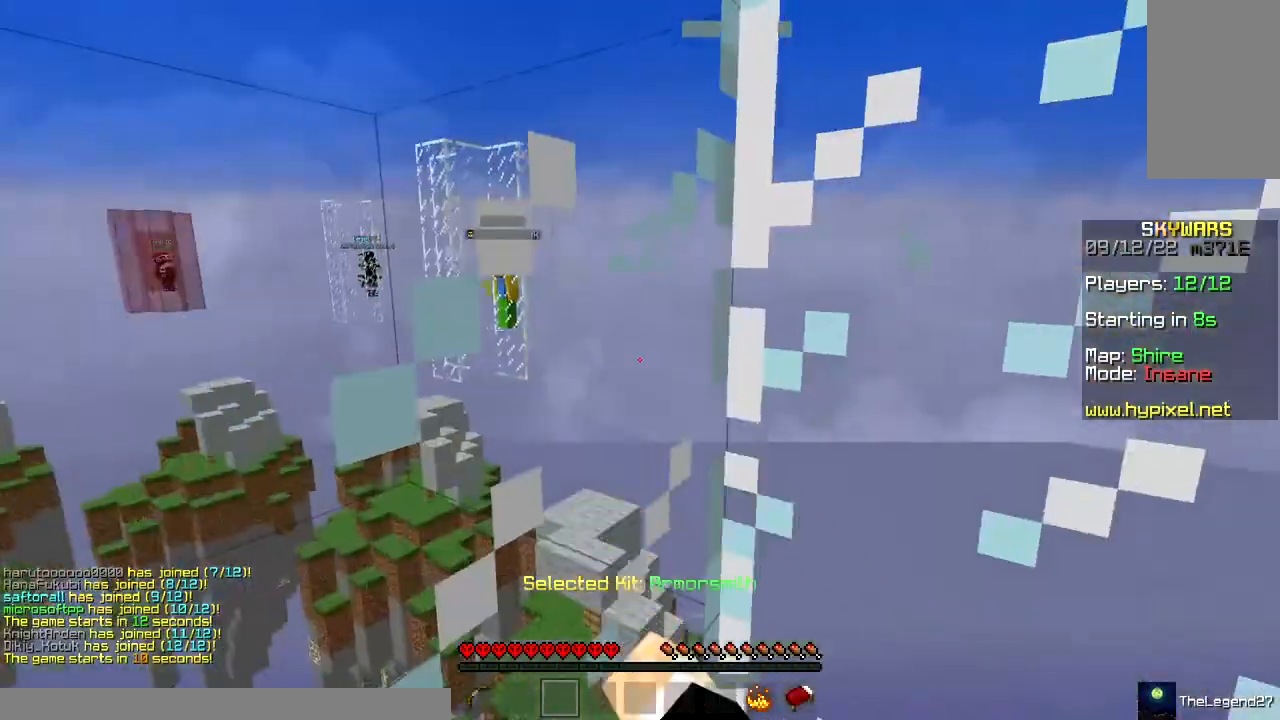
Gameplay with keyboard and mouse; each line is a JSON object with the keys and mouse buttons held at the frame after it. "events" lists presses ("down") and releases ("up") of "a", "d", "s", "space", "w", "mouse_left" and "mouse_right" between this image and that frame as [ms after this image, input, new state], when the widget could be followed in between. "mouse_left", "mouse_right" = the "left", "right" buttons of the "mouse" list. No other keys are recorded. Fast repeated clicks can show as one long hold. Mouse movement is not recorded.
{"keys": [], "mouse": ["left"], "events": []}
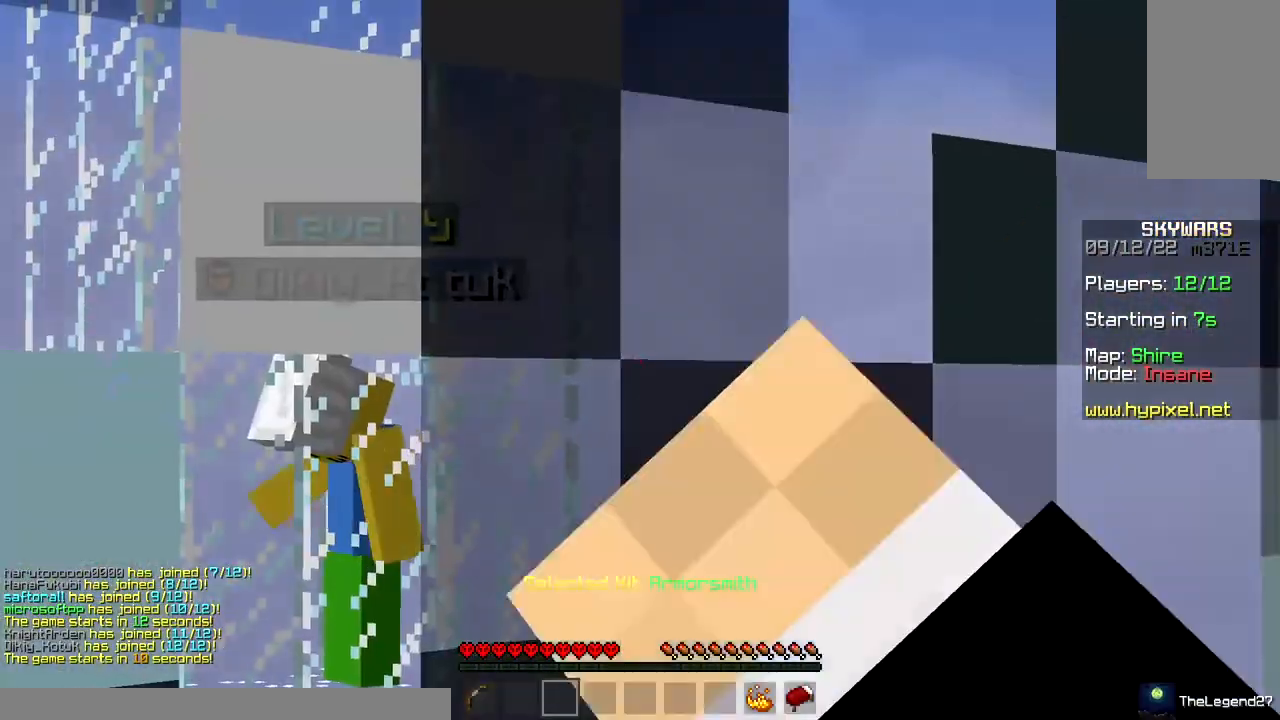
{"keys": [], "mouse": [], "events": [[183, "mouse_left", "up"]]}
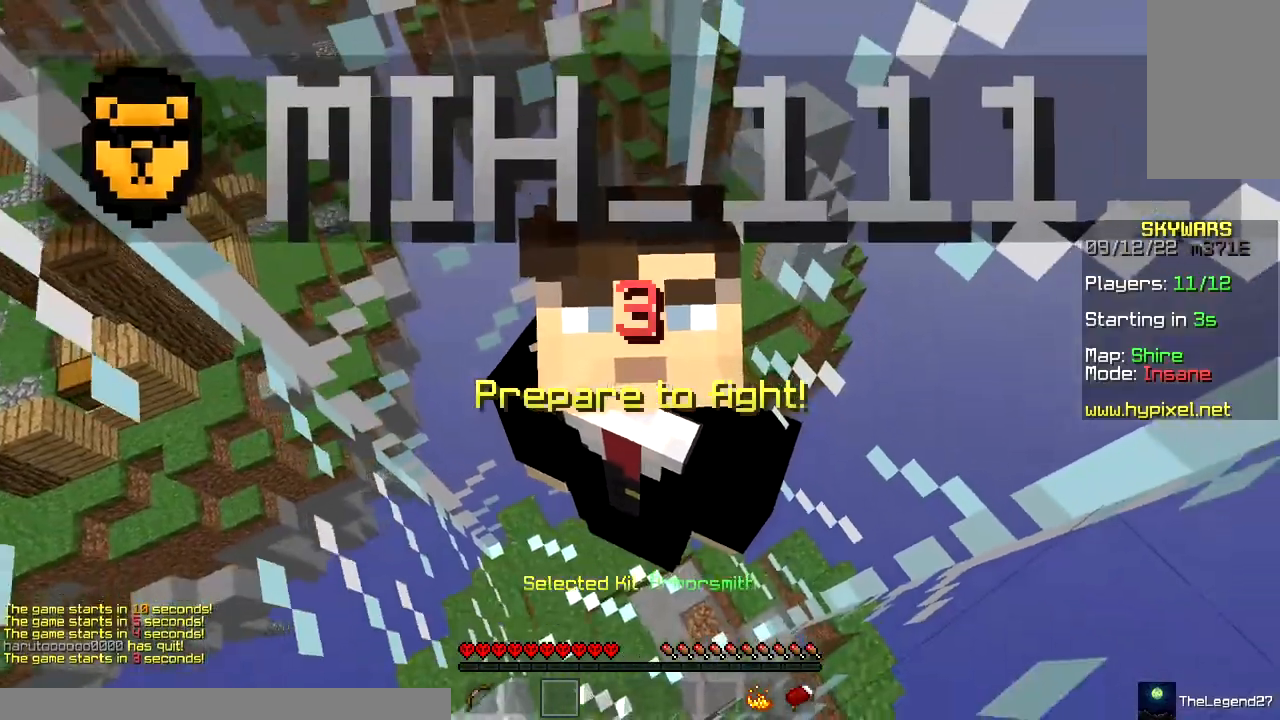
{"keys": [], "mouse": [], "events": []}
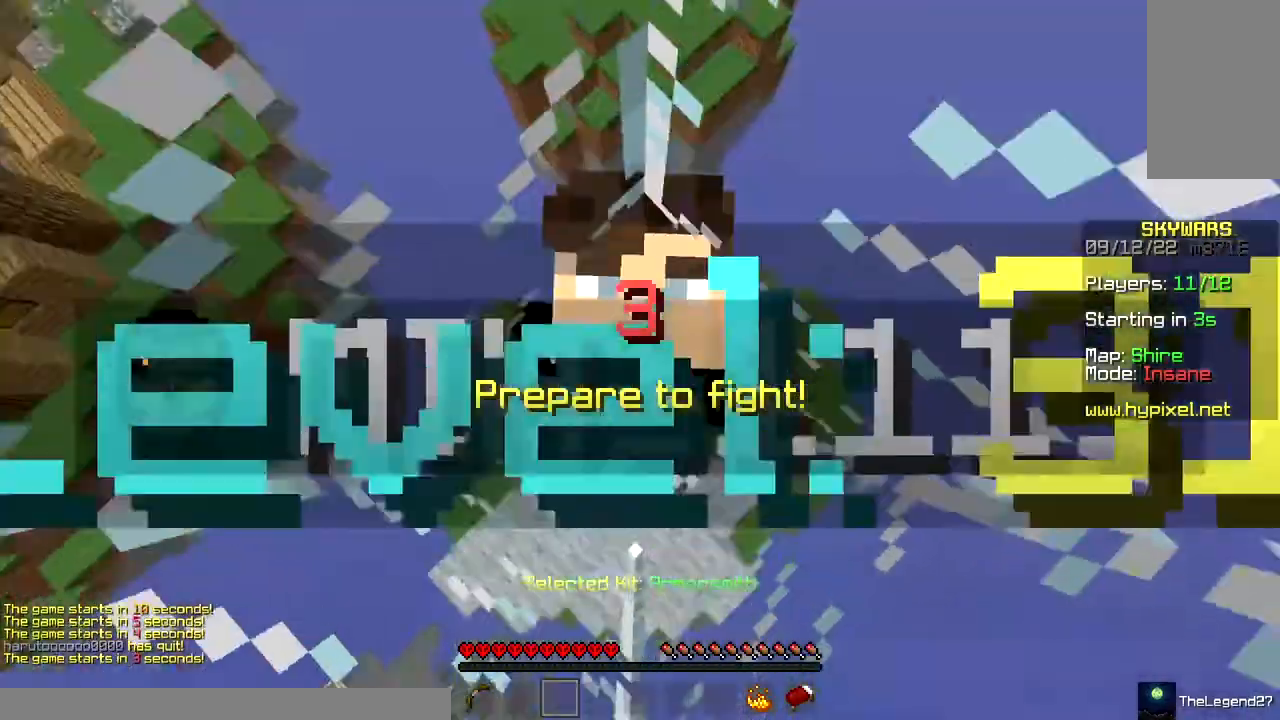
{"keys": [], "mouse": [], "events": []}
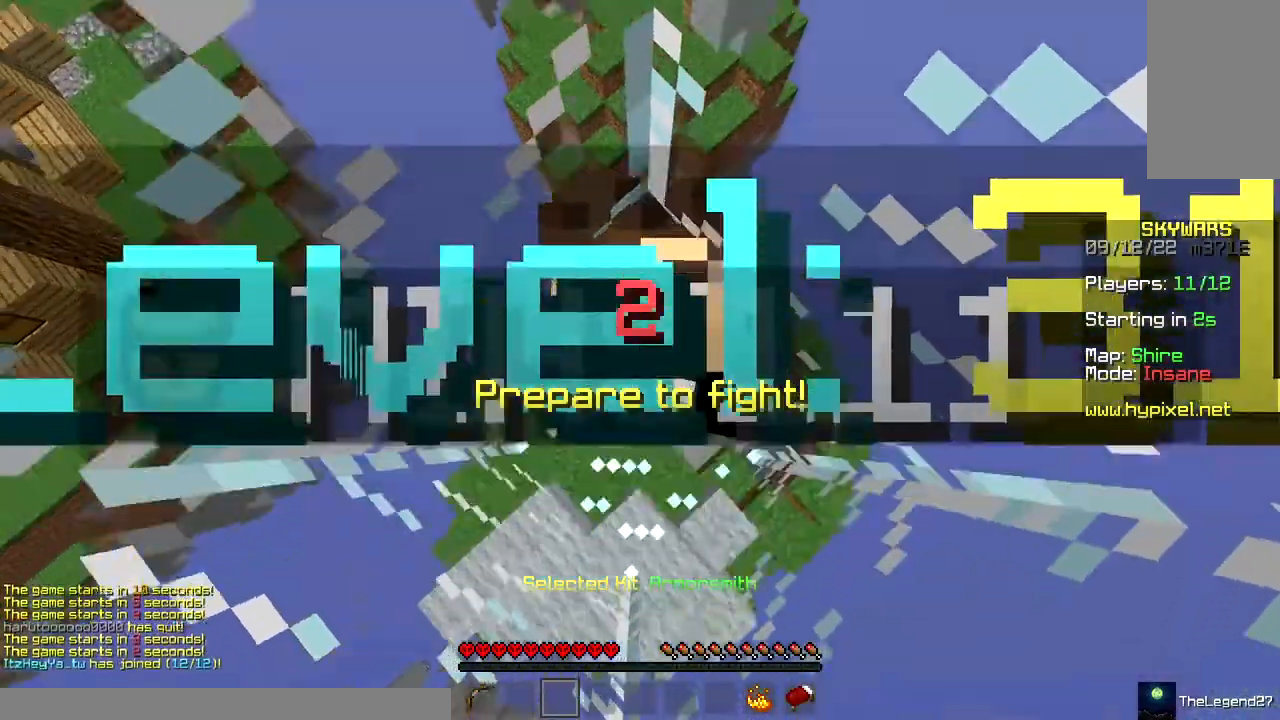
{"keys": [], "mouse": [], "events": []}
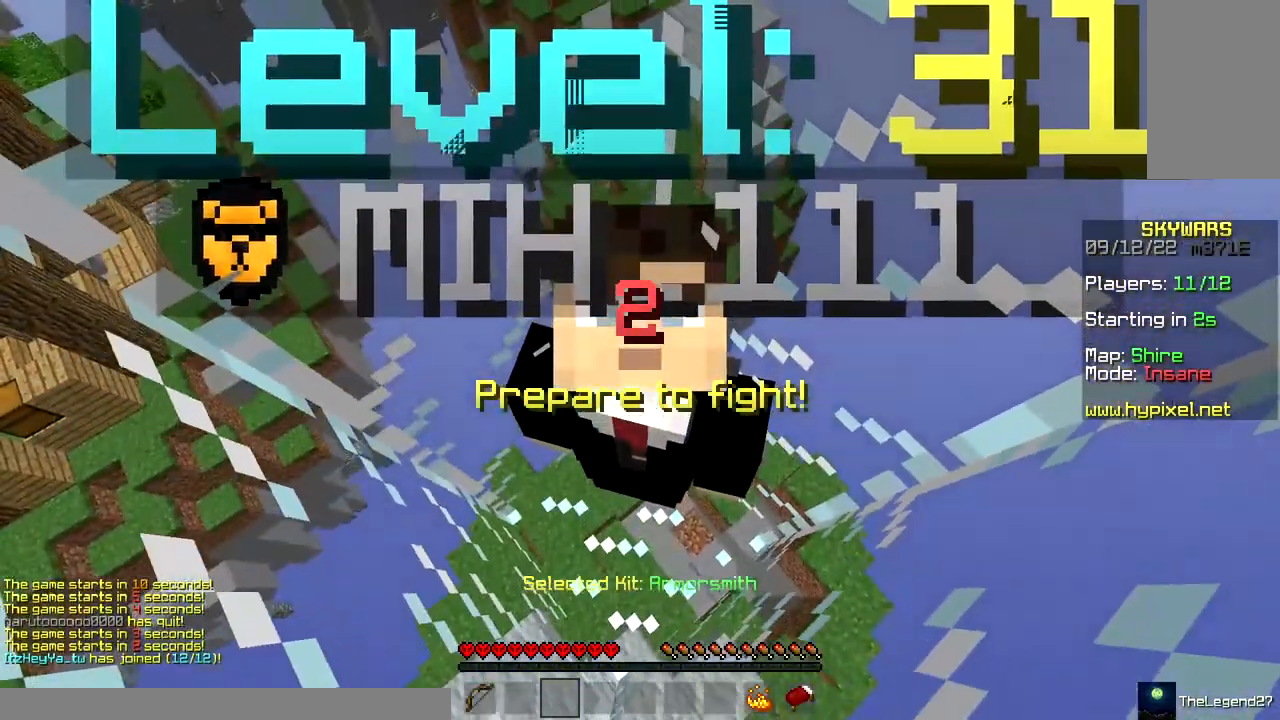
{"keys": [], "mouse": [], "events": []}
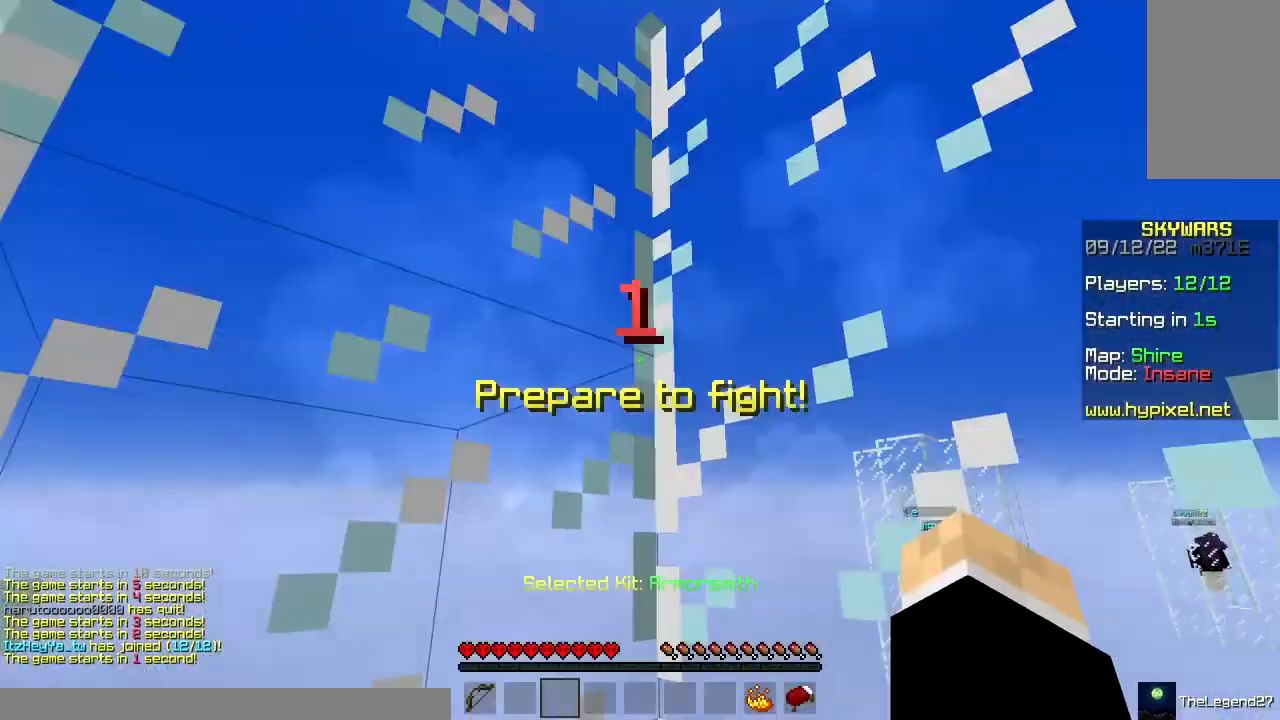
{"keys": [], "mouse": [], "events": []}
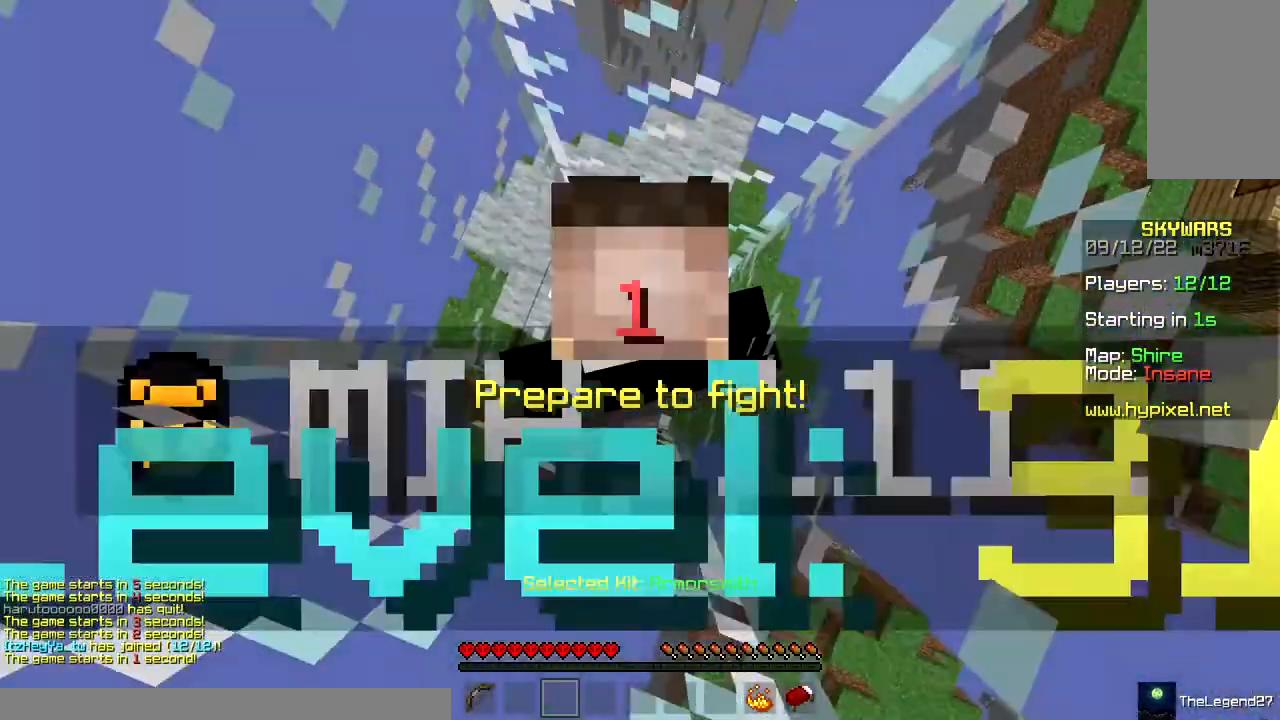
{"keys": [], "mouse": [], "events": []}
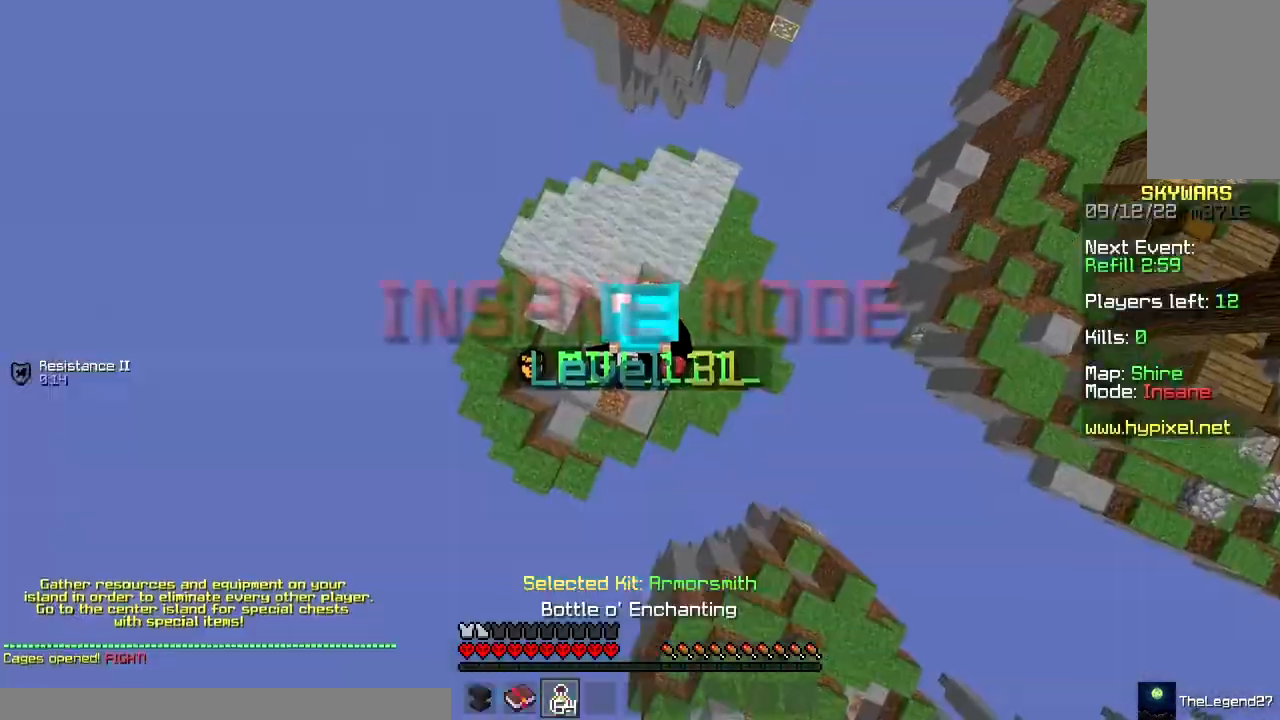
{"keys": ["w"], "mouse": ["right"], "events": [[133, "mouse_right", "down"], [183, "d", "down"], [267, "w", "down"], [467, "d", "up"]]}
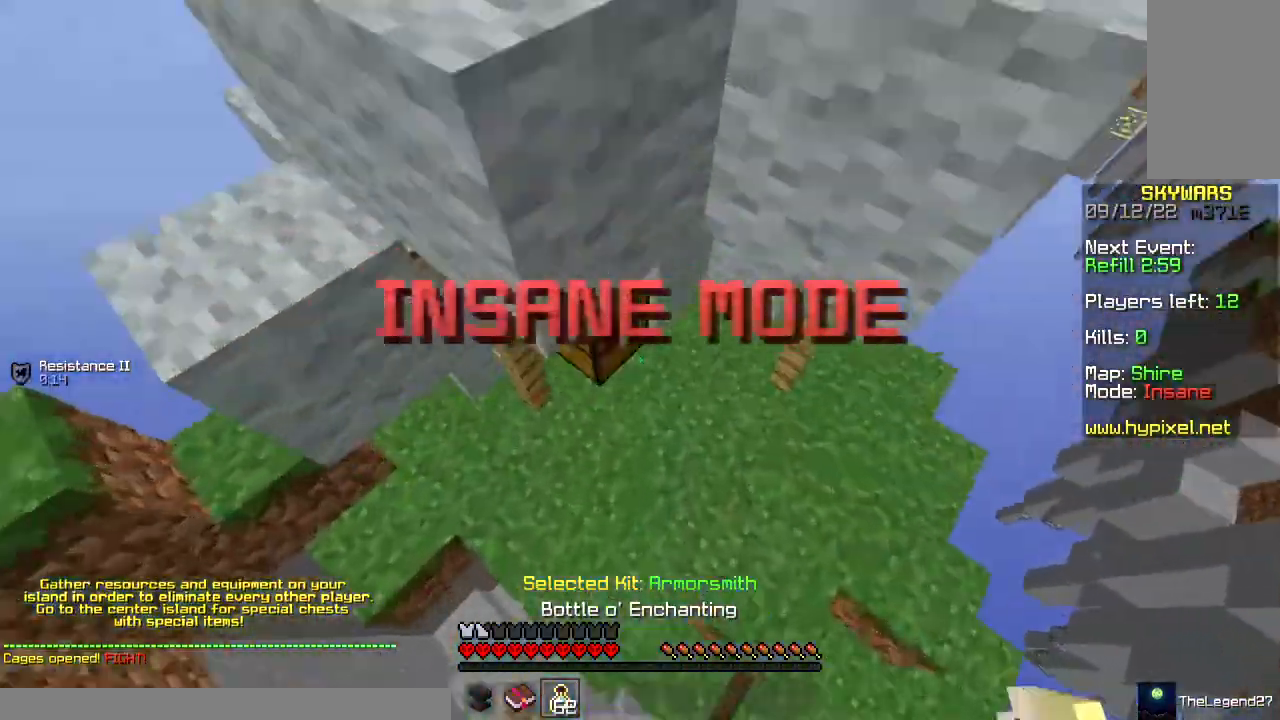
{"keys": ["w"], "mouse": []}
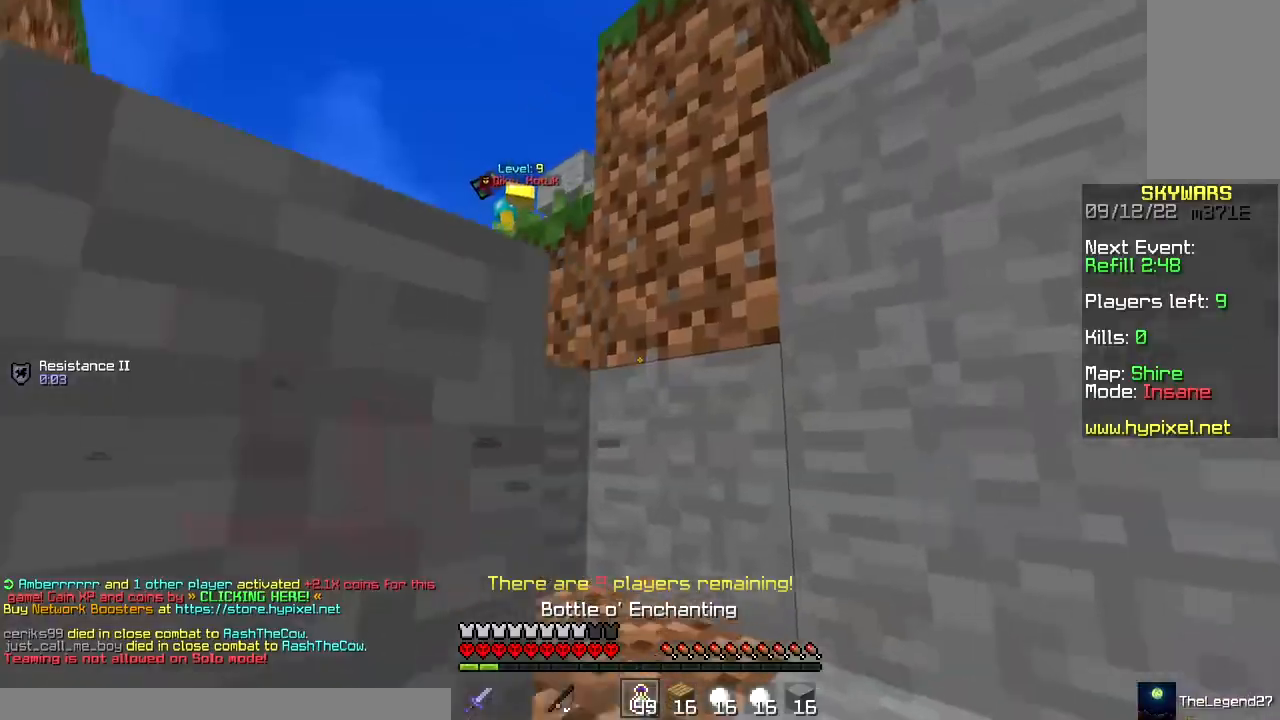
{"keys": ["space", "w"], "mouse": [], "events": [[33, "w", "up"], [367, "w", "down"], [383, "space", "down"]]}
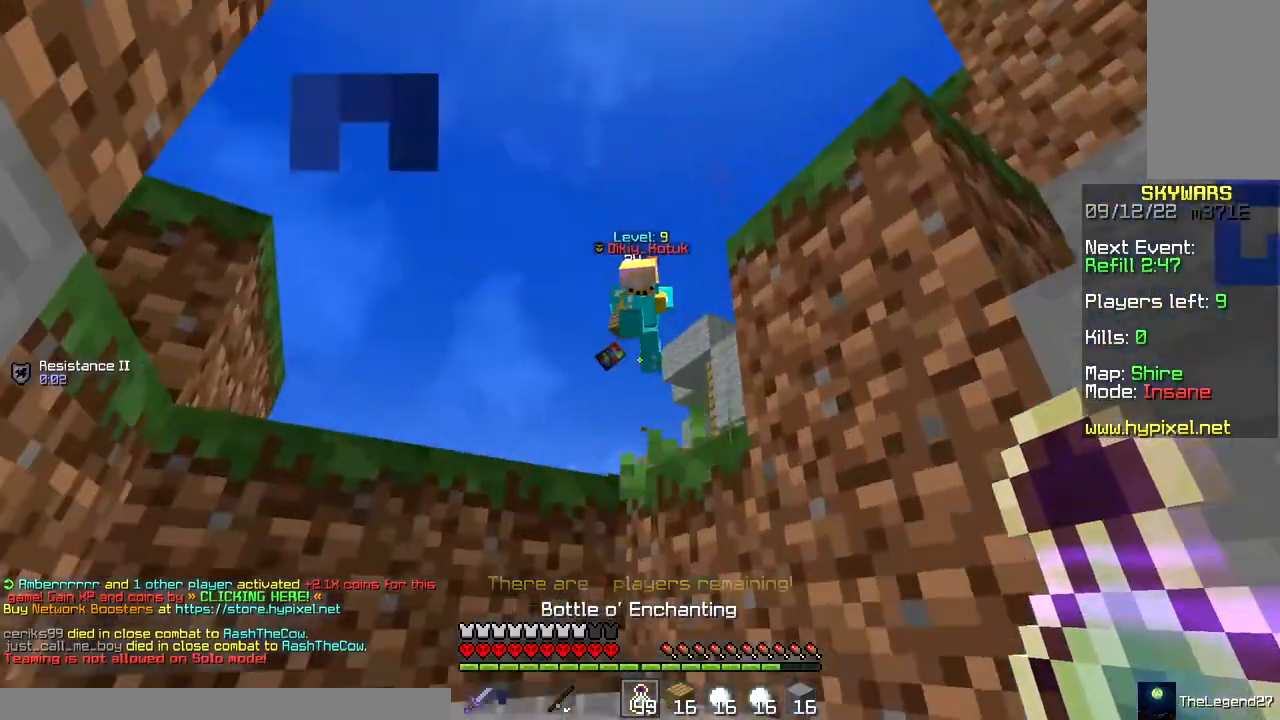
{"keys": ["d", "w"], "mouse": ["left"], "events": [[33, "space", "up"], [67, "mouse_right", "down"], [183, "d", "down"], [217, "mouse_right", "up"], [400, "mouse_left", "down"]]}
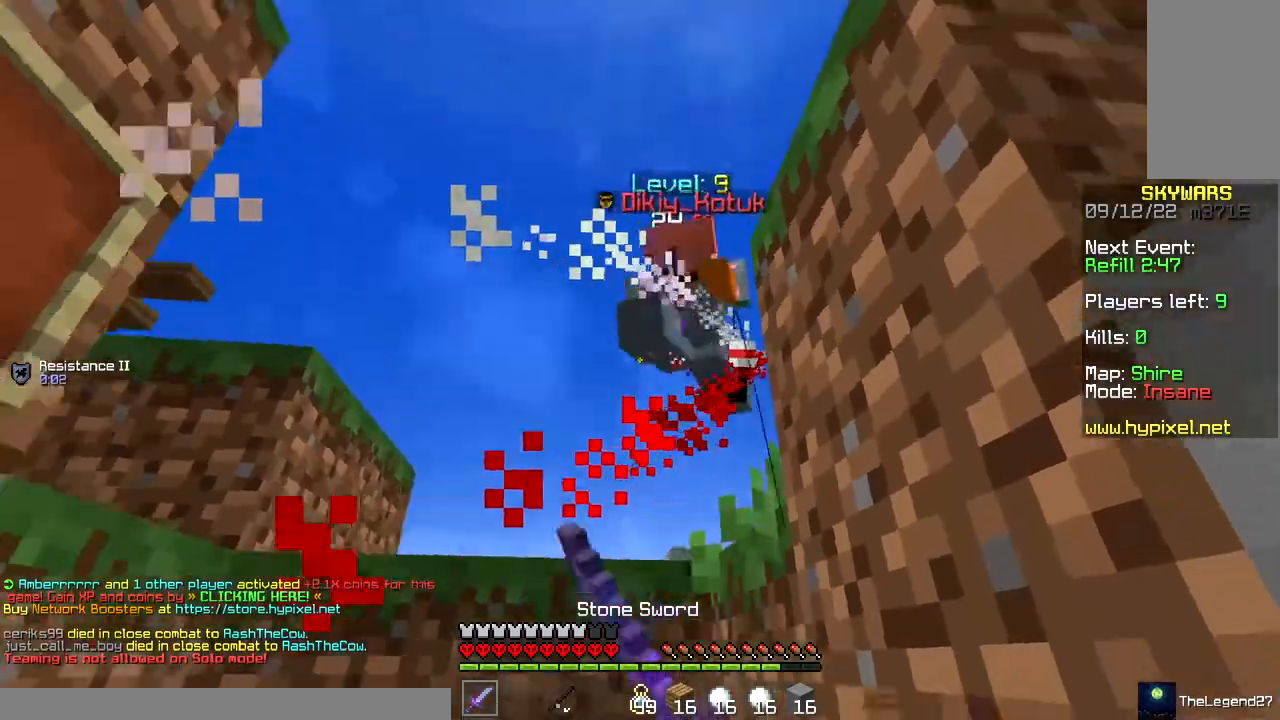
{"keys": ["w"], "mouse": ["left"], "events": [[50, "mouse_right", "down"], [83, "d", "up"], [450, "mouse_right", "up"]]}
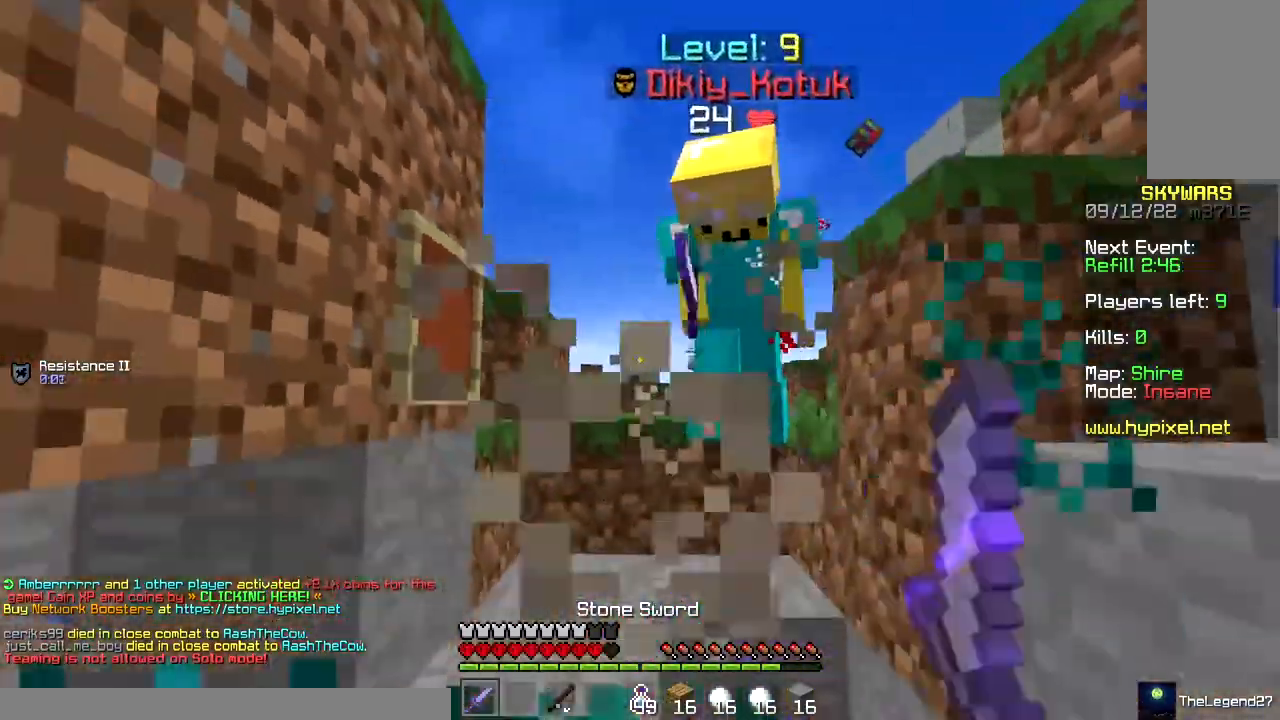
{"keys": ["d", "w"], "mouse": ["left"], "events": [[117, "mouse_right", "down"], [250, "mouse_right", "up"], [267, "d", "down"], [300, "mouse_right", "down"], [400, "mouse_right", "up"]]}
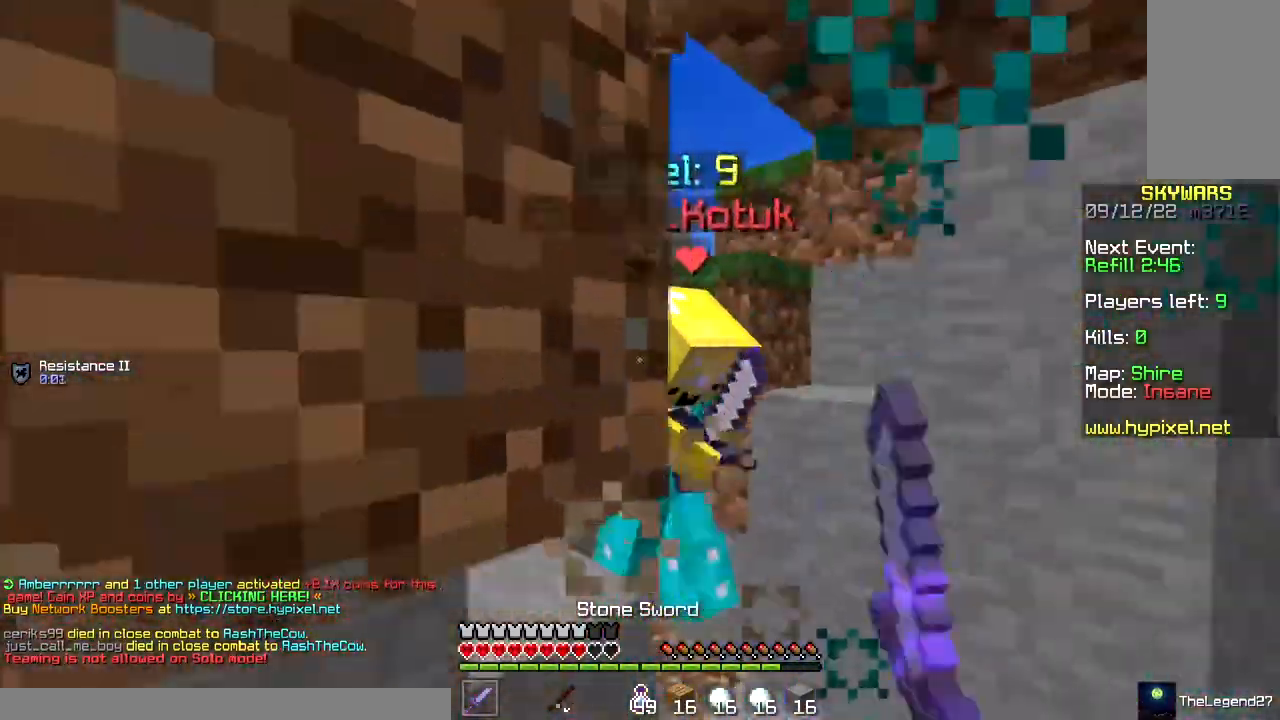
{"keys": [], "mouse": ["left", "right"], "events": [[367, "mouse_right", "down"], [383, "d", "up"], [467, "w", "up"]]}
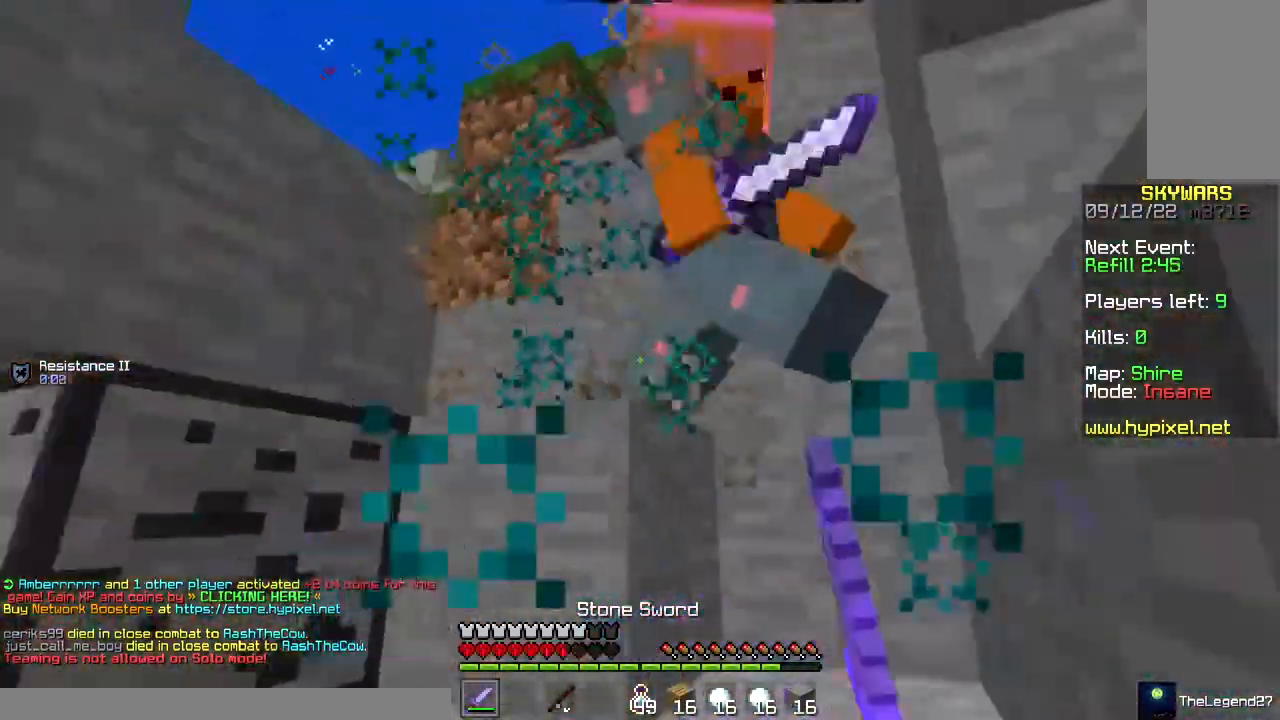
{"keys": ["w"], "mouse": ["left"], "events": [[83, "d", "down"], [250, "d", "up"], [383, "w", "down"], [400, "mouse_right", "up"]]}
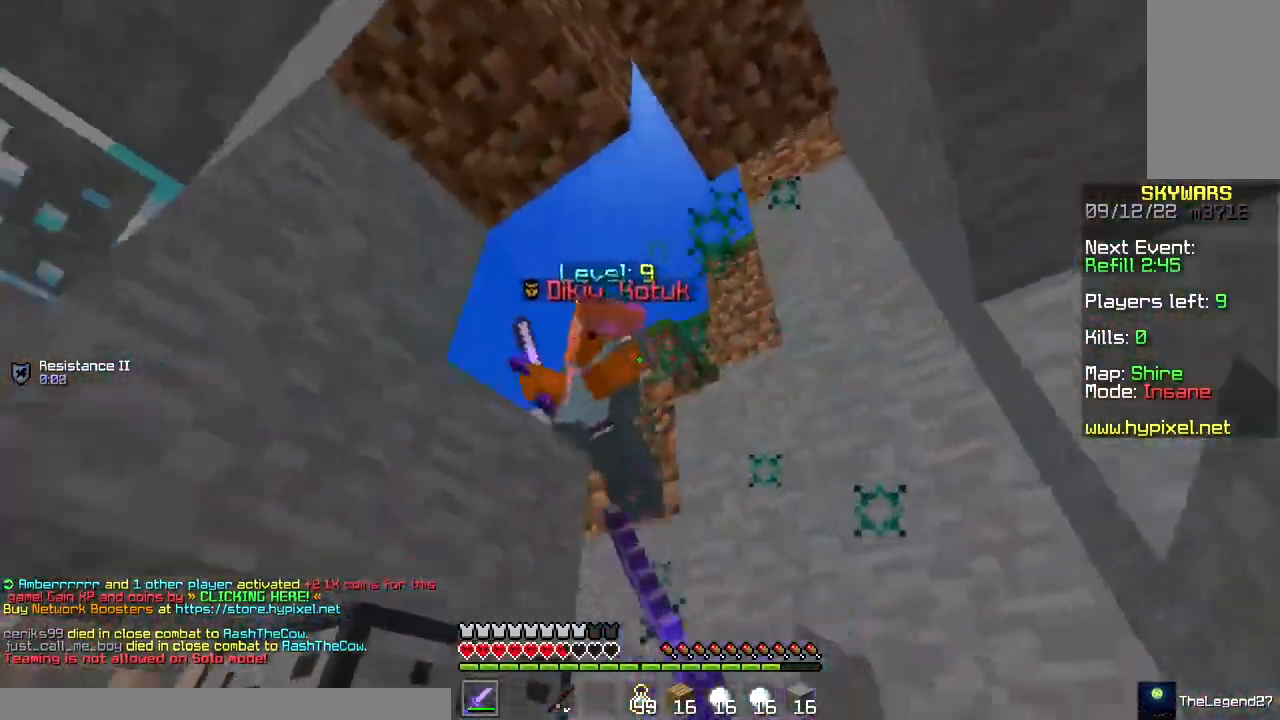
{"keys": ["d"], "mouse": ["left", "right"], "events": [[17, "space", "down"], [83, "d", "down"], [250, "mouse_right", "down"], [267, "space", "up"], [350, "w", "up"]]}
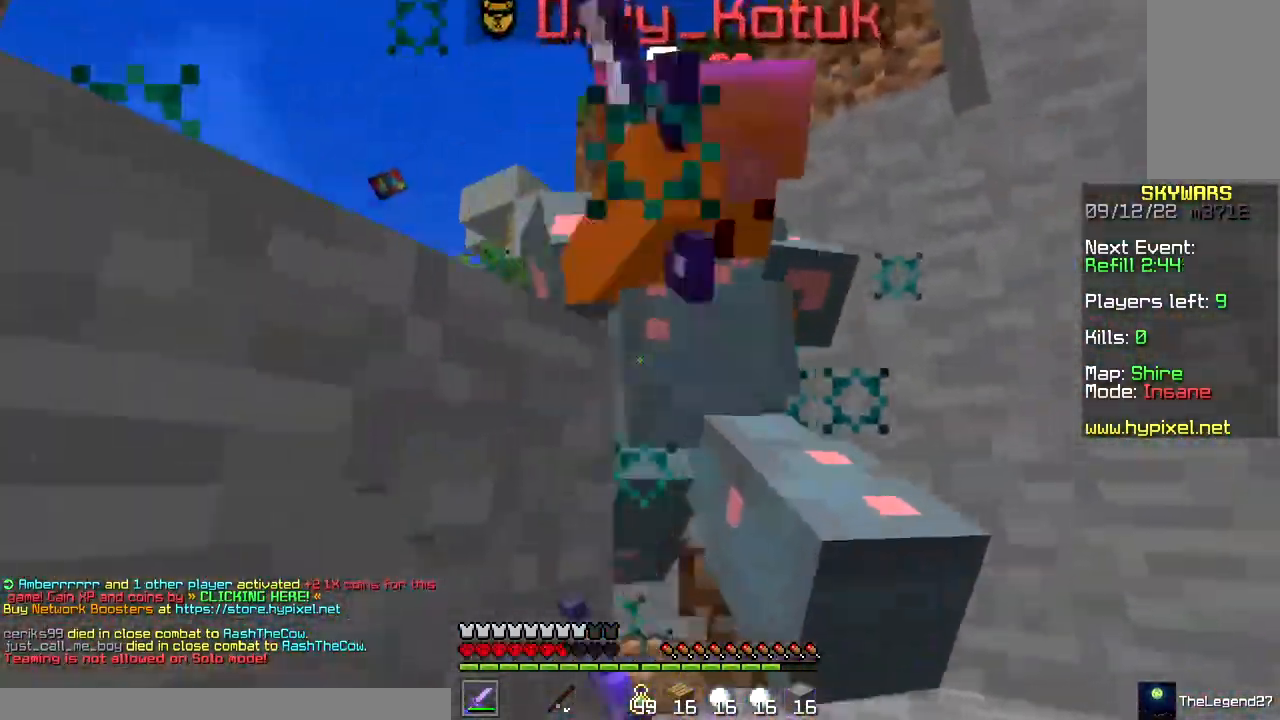
{"keys": ["d", "w"], "mouse": ["left", "right"], "events": [[17, "mouse_right", "up"], [50, "mouse_right", "down"], [400, "w", "down"]]}
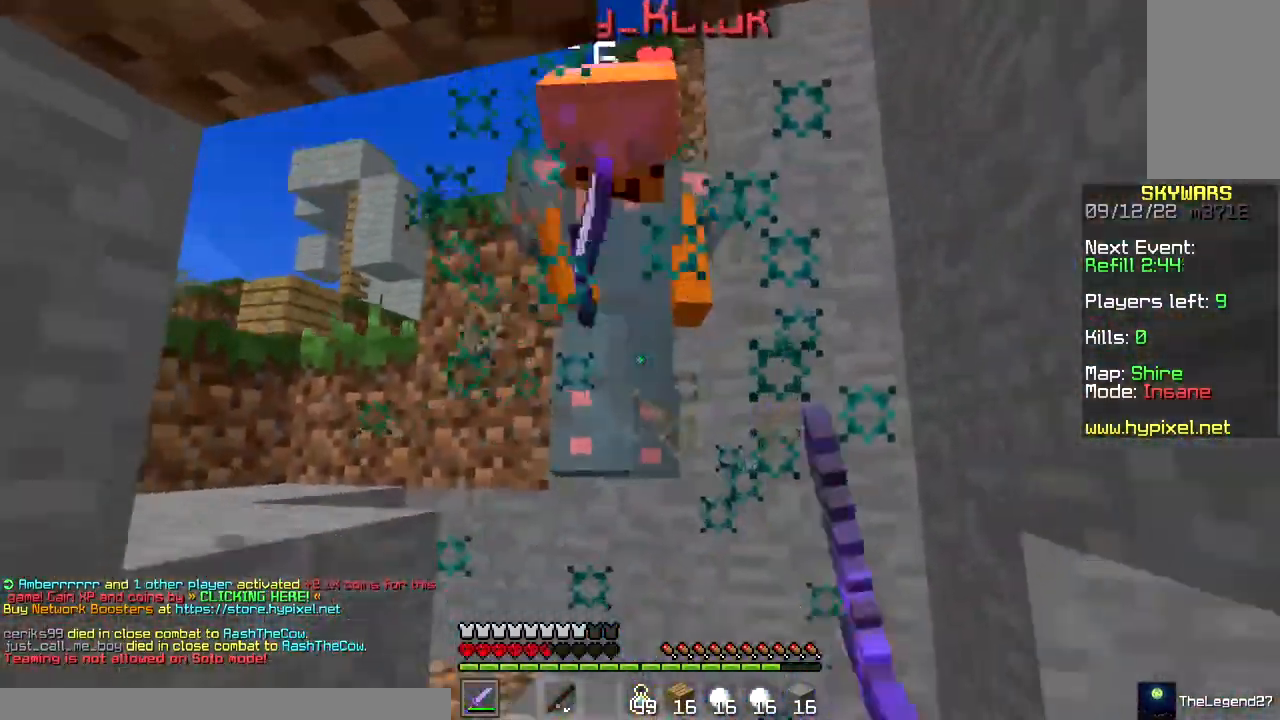
{"keys": ["w"], "mouse": ["left"], "events": [[217, "d", "up"], [233, "mouse_right", "up"]]}
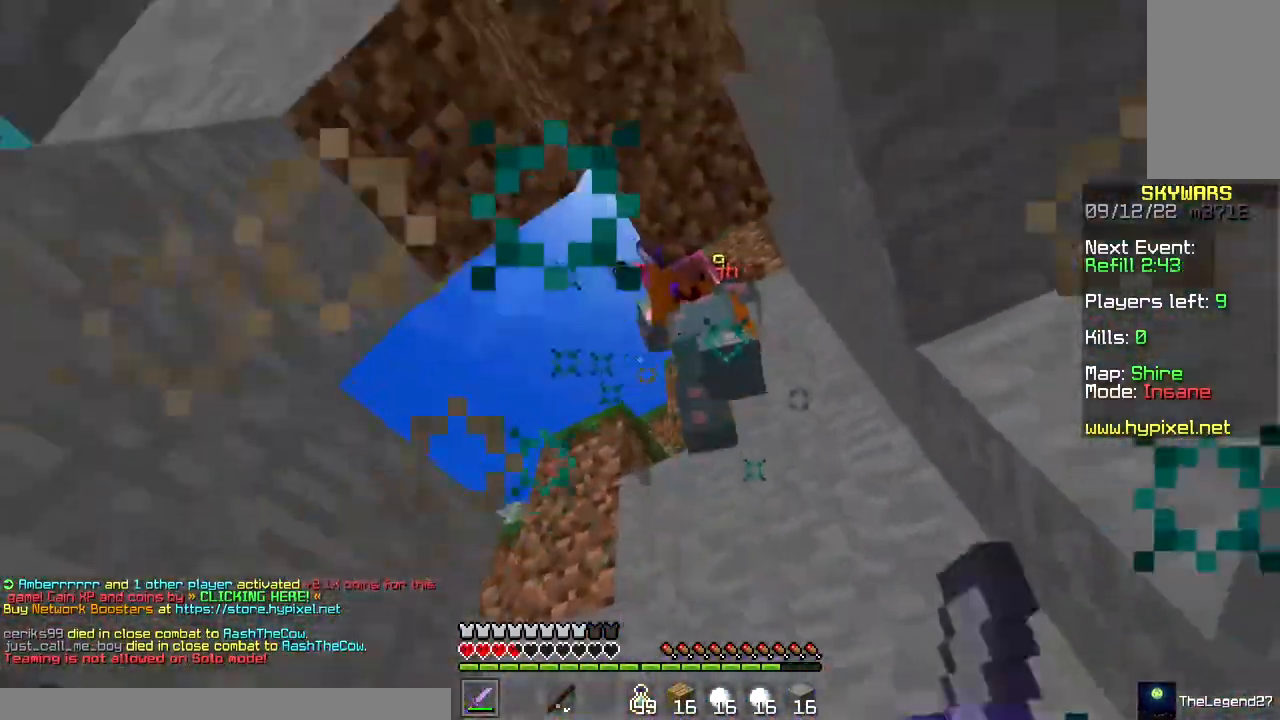
{"keys": [], "mouse": ["left", "right"], "events": [[67, "d", "down"], [67, "space", "down"], [83, "mouse_right", "down"], [133, "w", "up"], [200, "space", "up"], [283, "w", "down"], [383, "d", "up"], [467, "w", "up"]]}
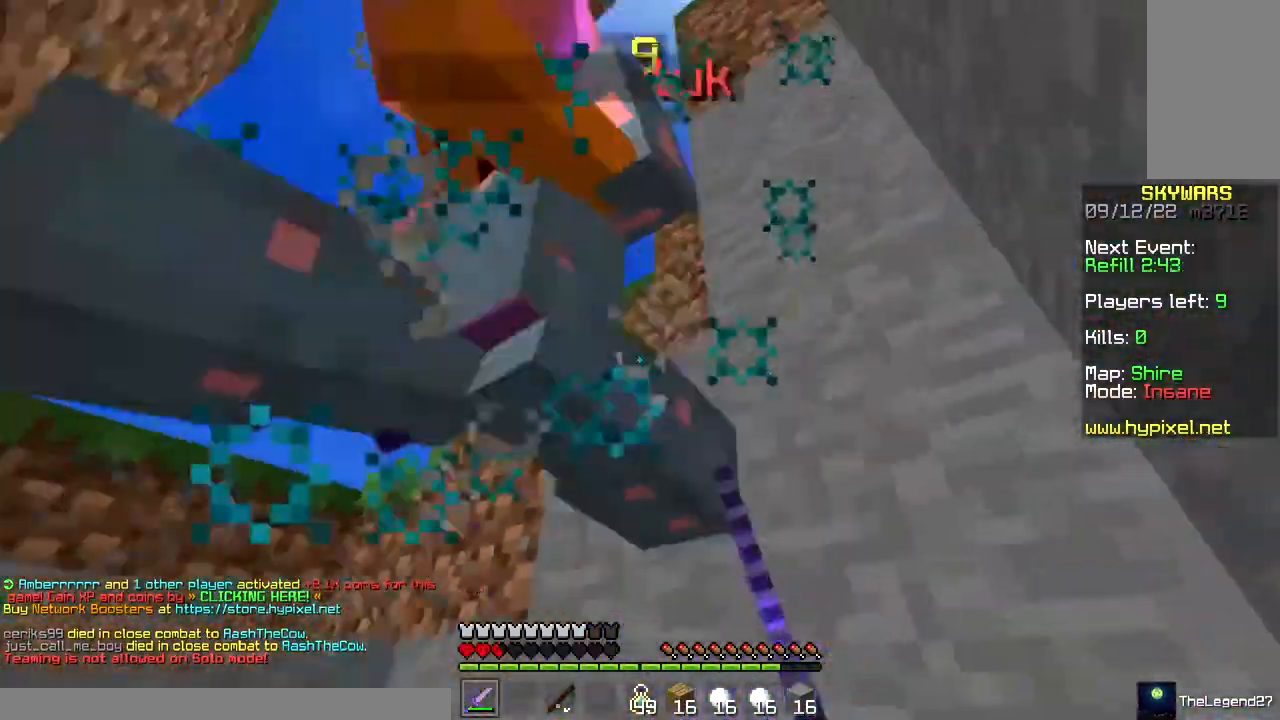
{"keys": ["d"], "mouse": ["left"], "events": [[17, "mouse_right", "up"], [33, "d", "down"], [50, "mouse_right", "down"], [167, "mouse_right", "up"], [333, "mouse_right", "down"], [483, "mouse_right", "up"]]}
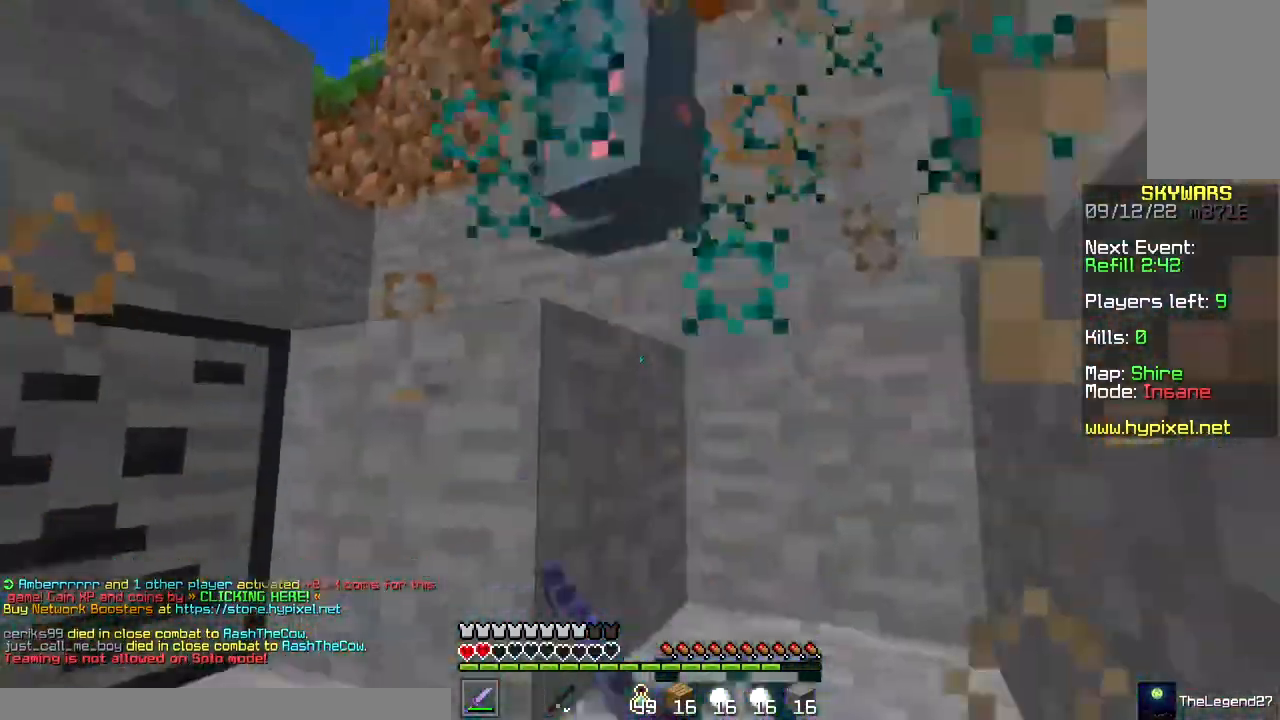
{"keys": [], "mouse": ["left"], "events": [[133, "d", "up"]]}
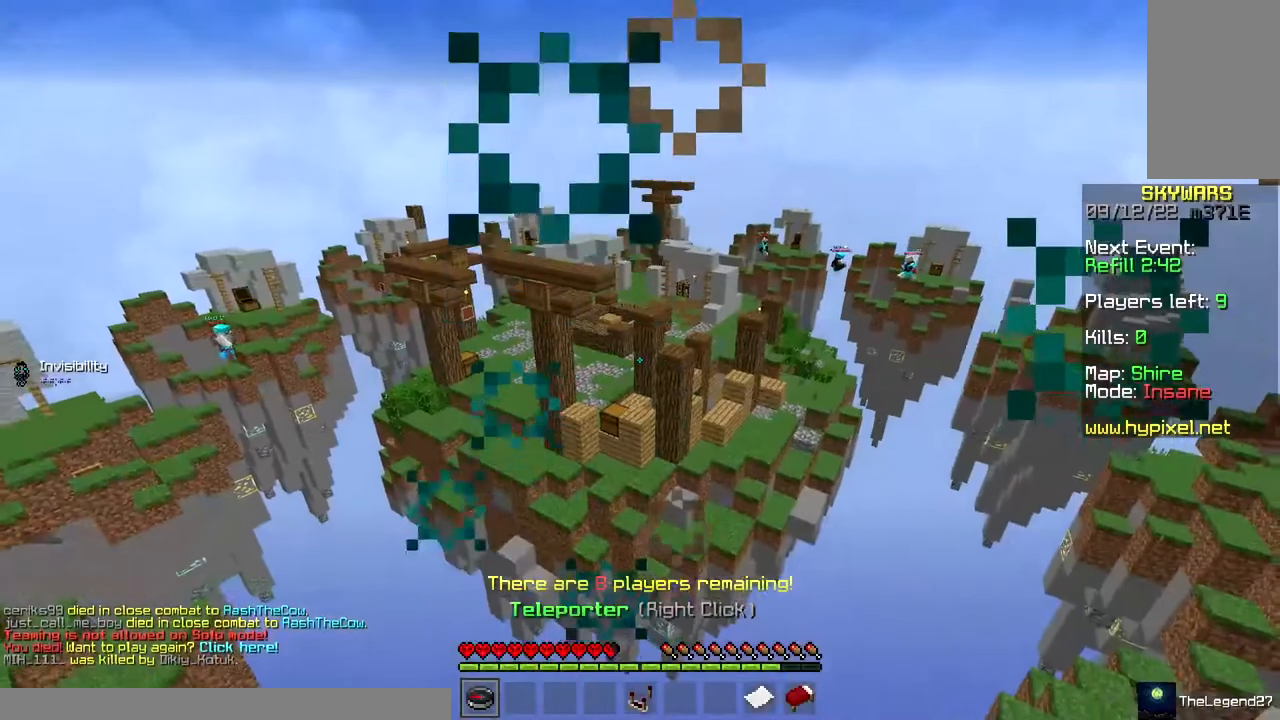
{"keys": [], "mouse": [], "events": [[233, "mouse_left", "up"]]}
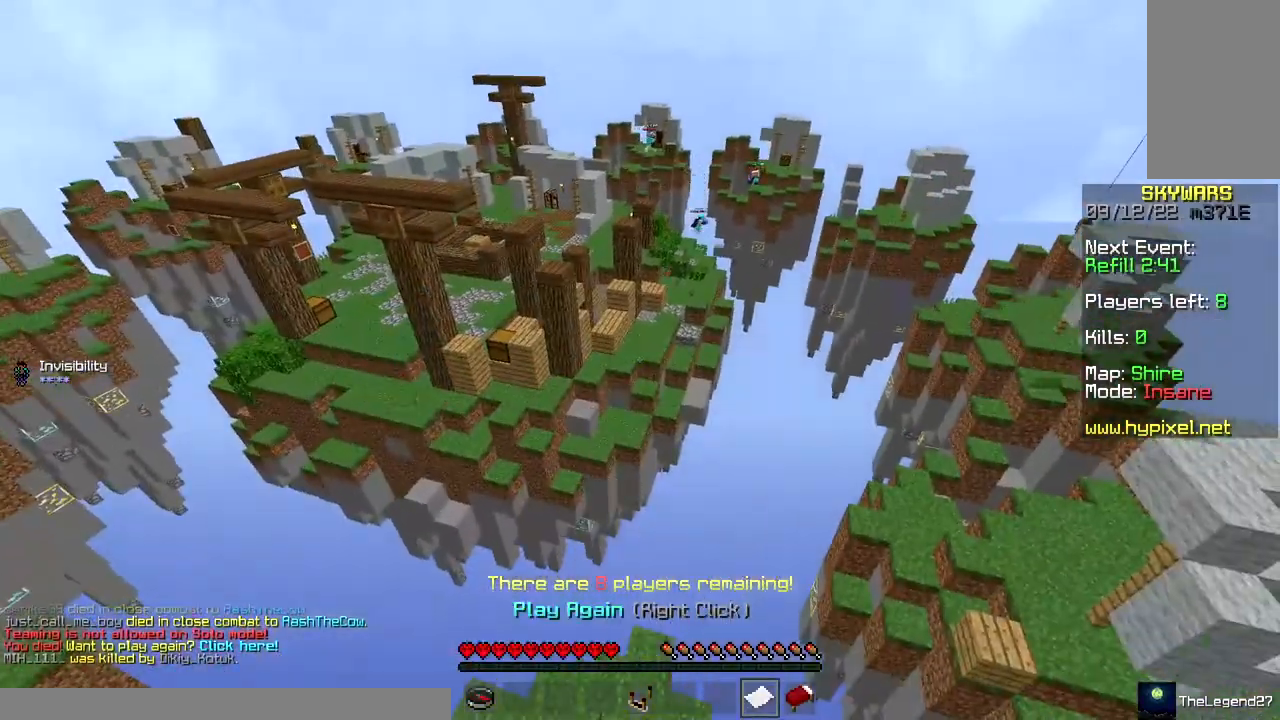
{"keys": [], "mouse": [], "events": []}
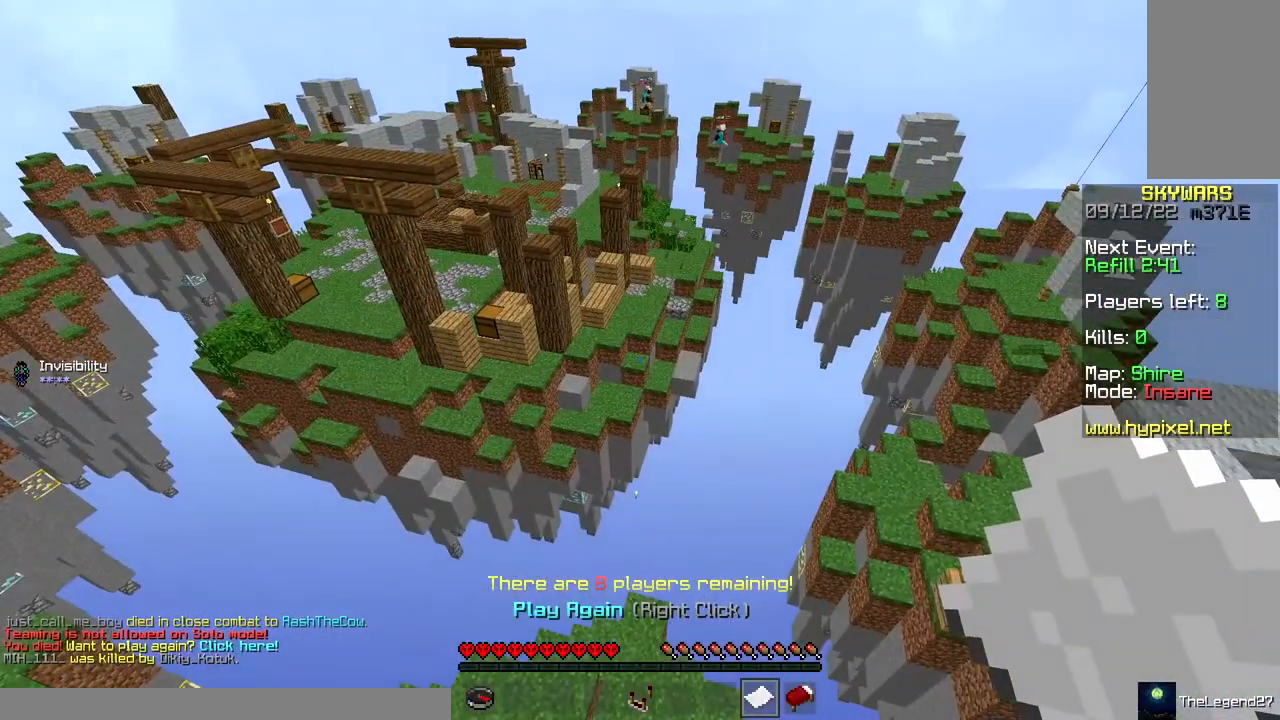
{"keys": [], "mouse": [], "events": []}
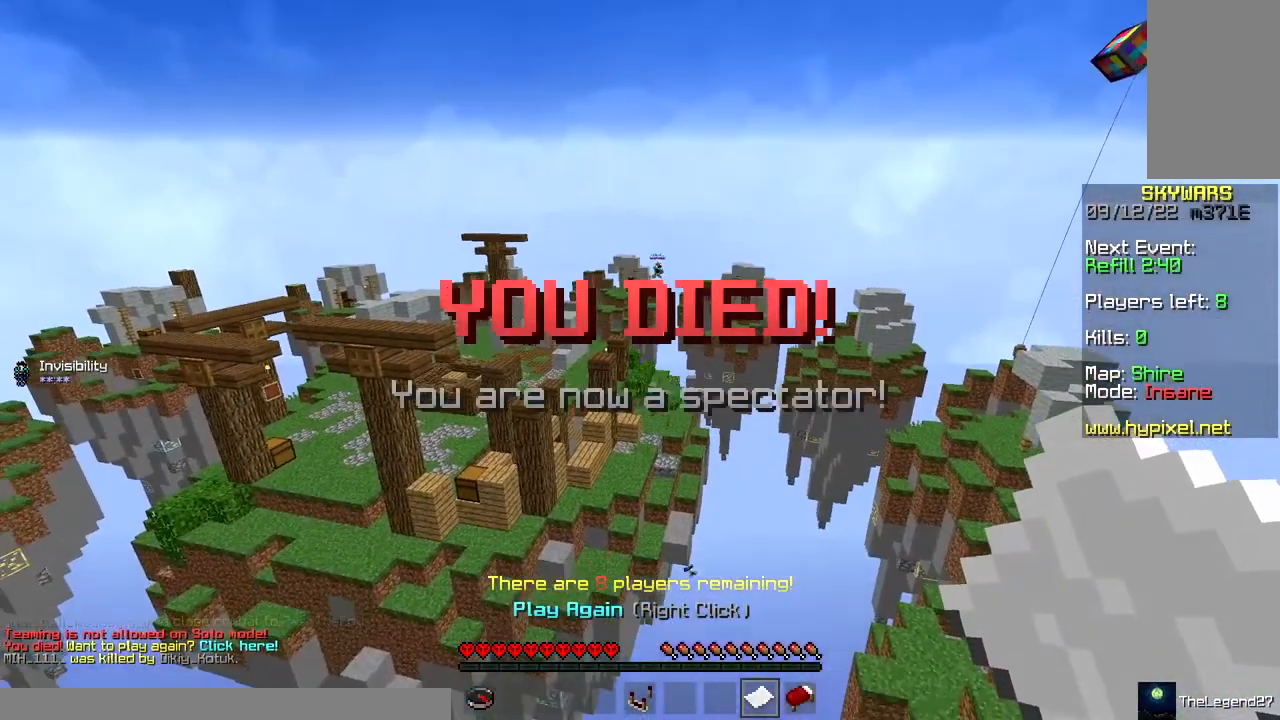
{"keys": [], "mouse": [], "events": []}
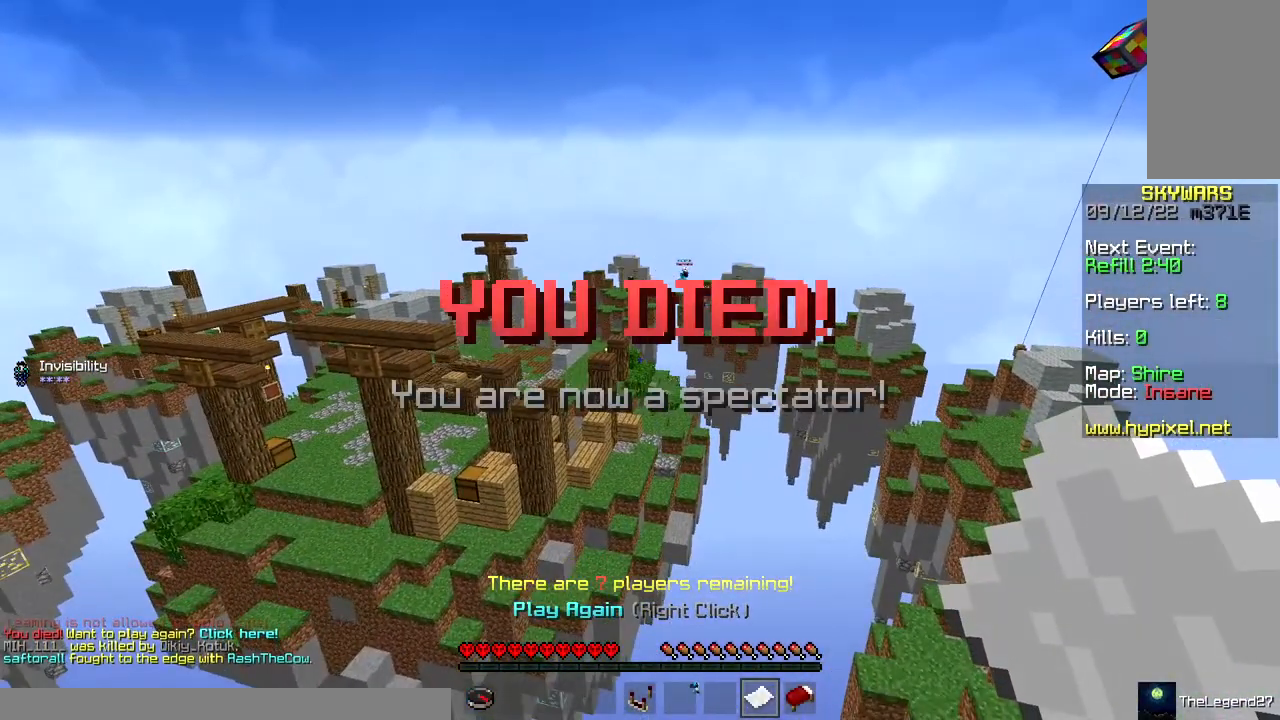
{"keys": [], "mouse": [], "events": []}
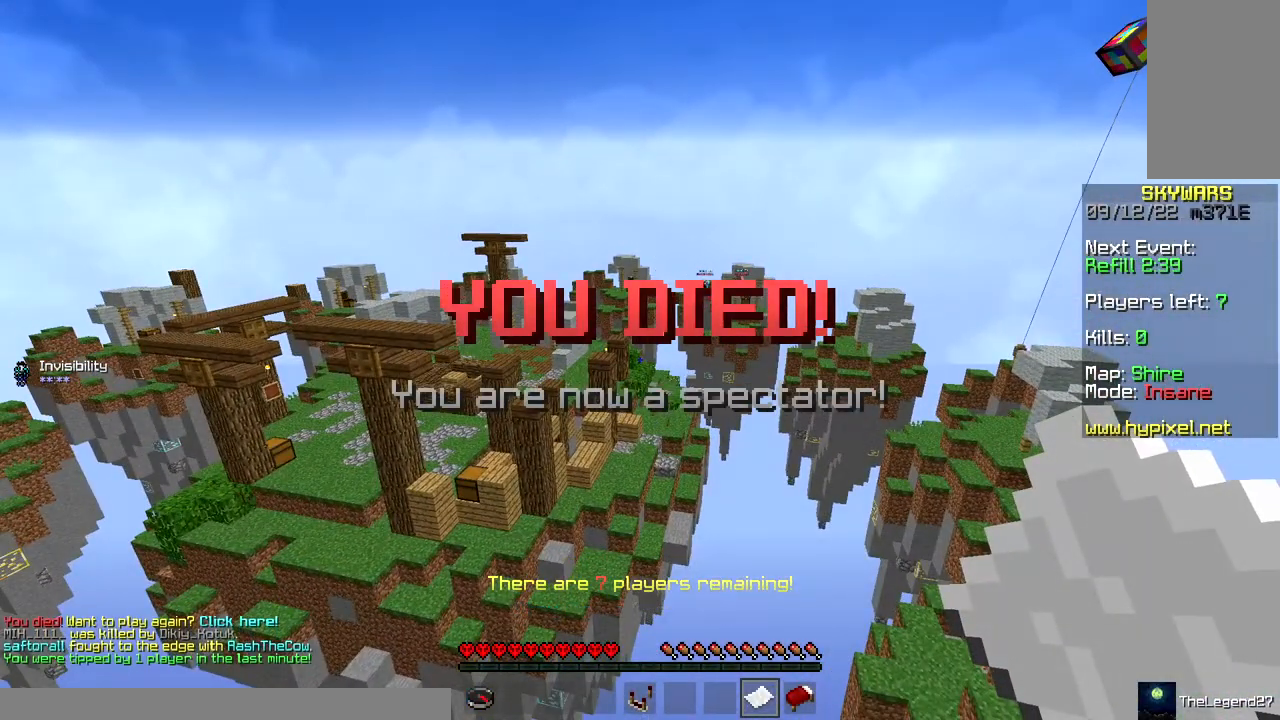
{"keys": [], "mouse": [], "events": []}